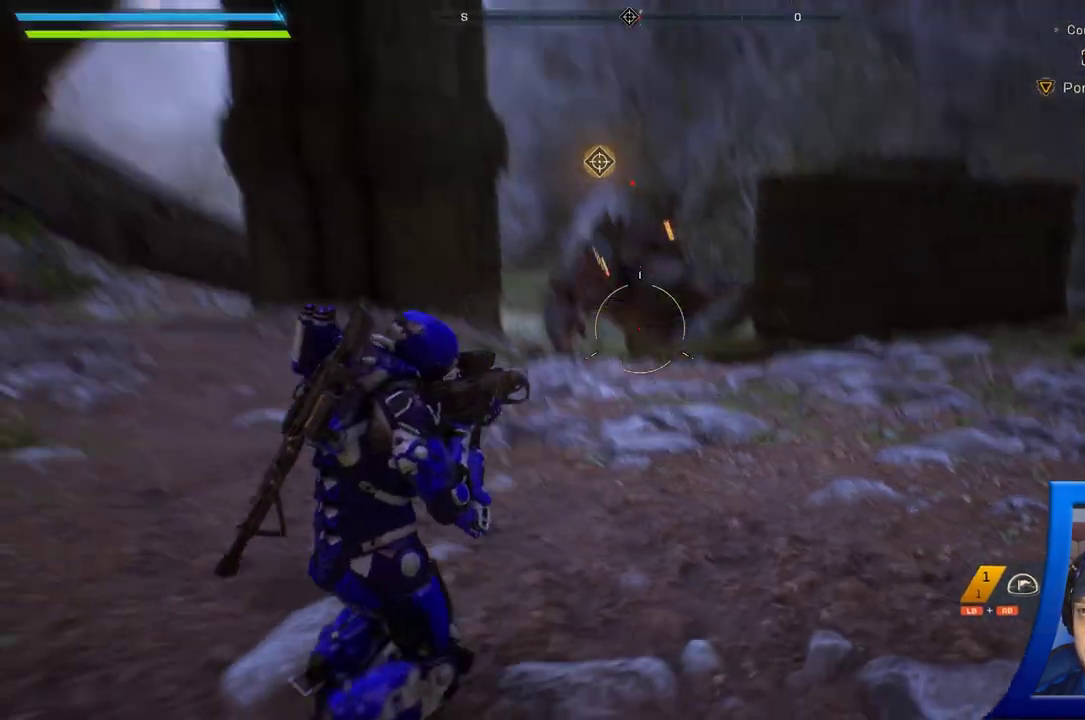
Gameplay with a controller (Xbox layout); each line is a JSON object with the inputs held at the frame after it (dt_ms = milliseconds from this image to that frame). "button_events" lists button changes between this image and that frame as [ms after this image, input, new state], when the widget could be followed in between (sticks are given only as held states). Not read: L2 R2.
{"dt_ms": 1000, "buttons": [], "left_stick": "center", "right_stick": "down"}
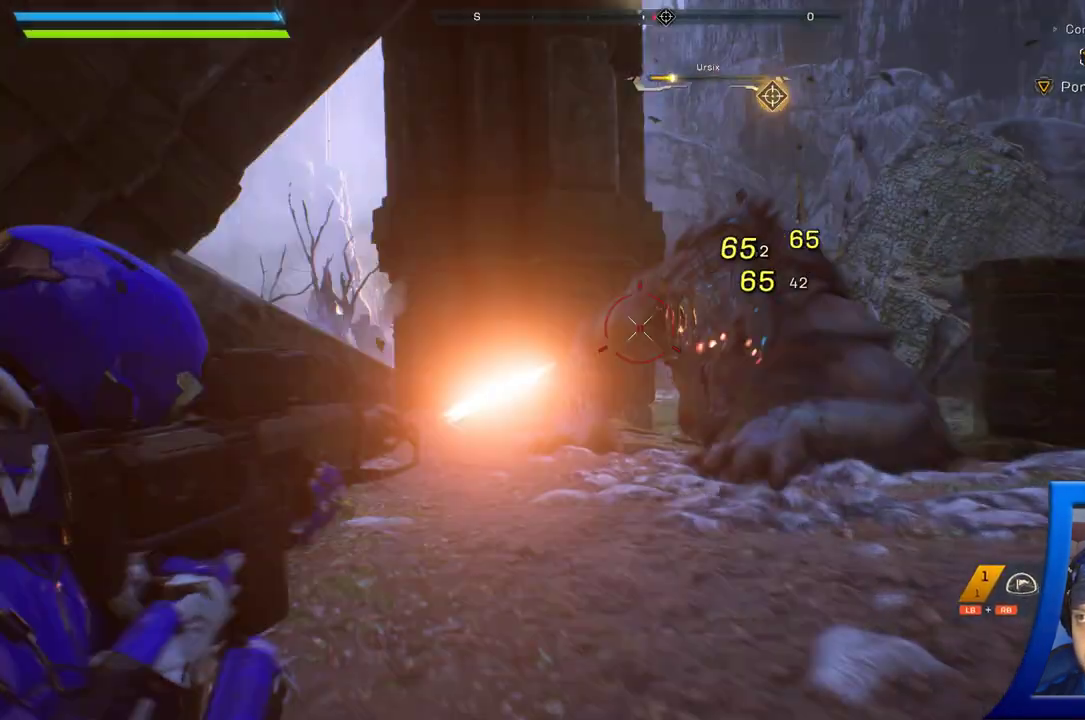
{"dt_ms": 500, "buttons": [], "left_stick": "down", "right_stick": "center"}
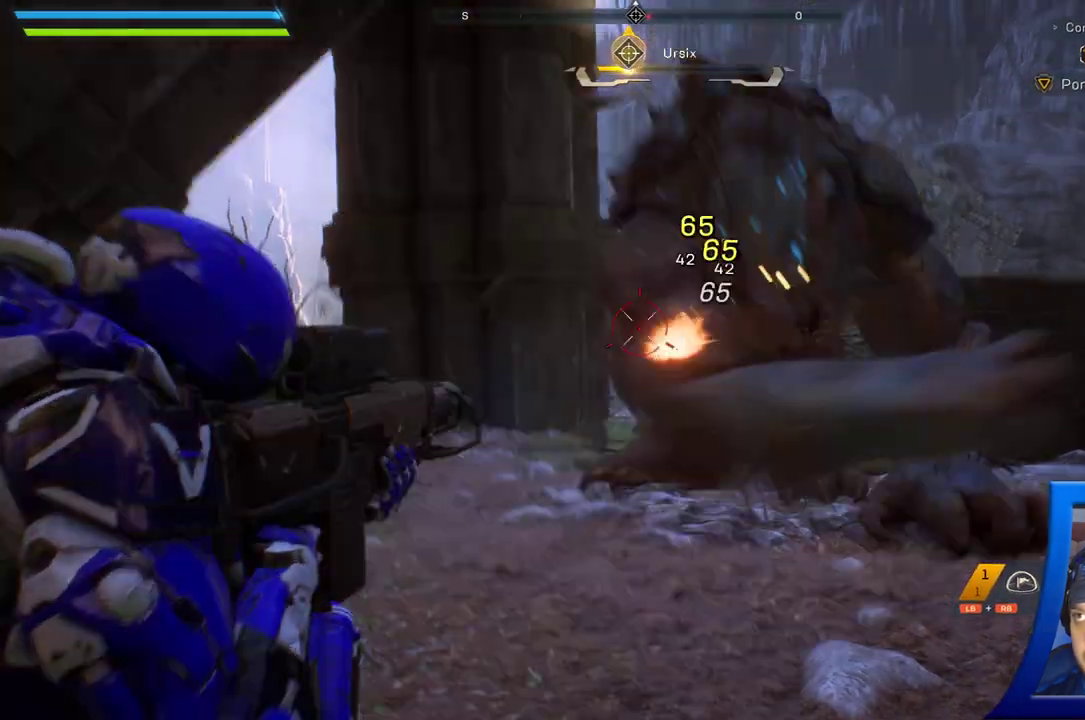
{"dt_ms": 500, "buttons": [], "left_stick": "down-right", "right_stick": "center", "button_events": [[283, "B", "down"], [483, "B", "up"]]}
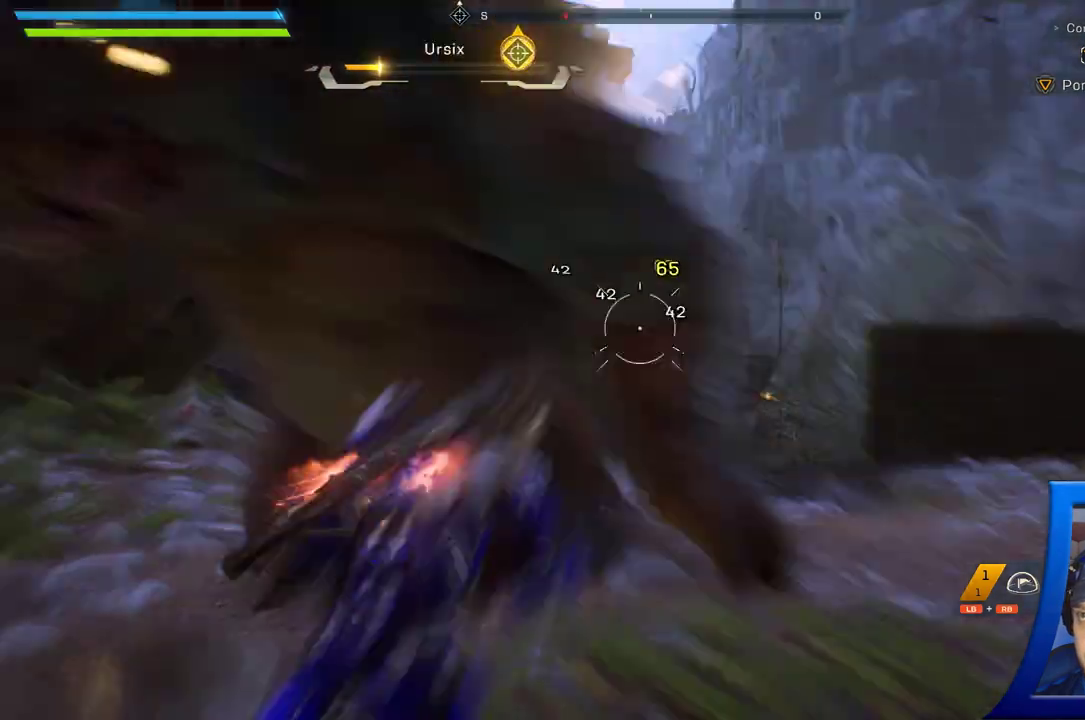
{"dt_ms": 500, "buttons": [], "left_stick": "down-right", "right_stick": "left", "button_events": []}
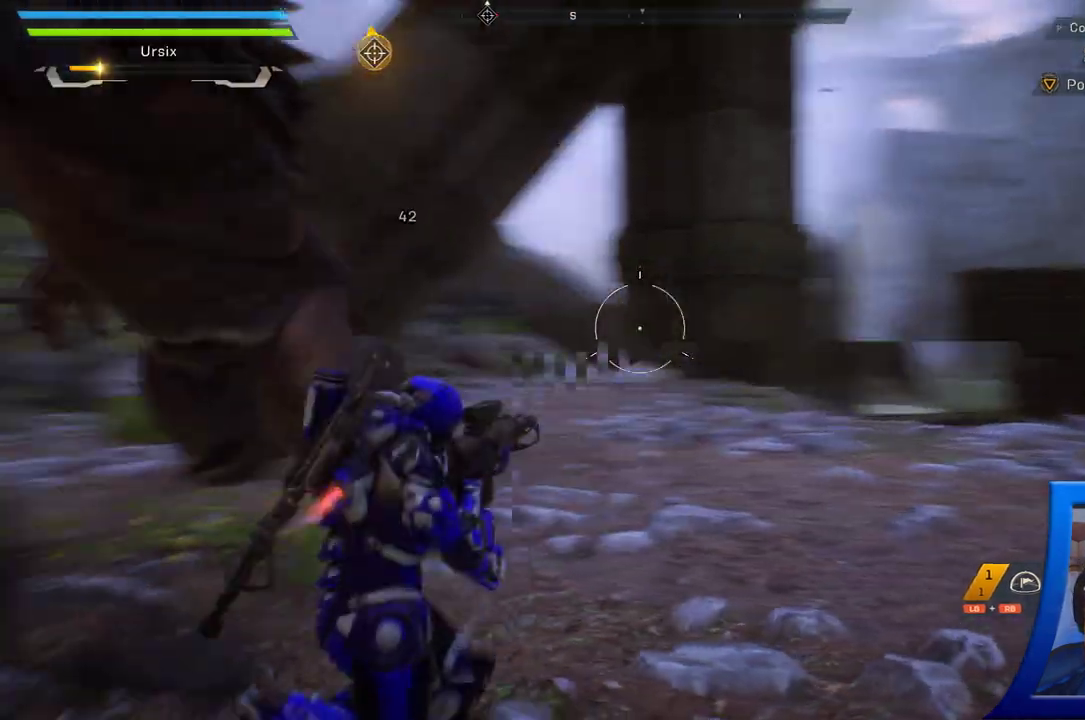
{"dt_ms": 500, "buttons": [], "left_stick": "down", "right_stick": "center", "button_events": []}
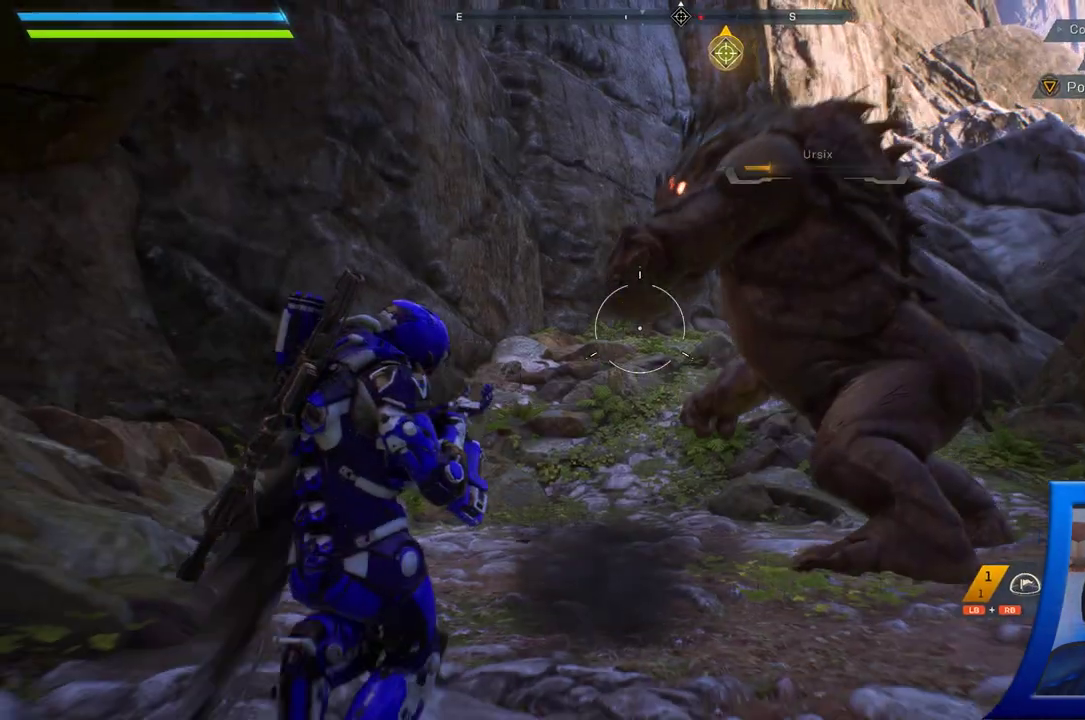
{"dt_ms": 500, "buttons": [], "left_stick": "down", "right_stick": "center", "button_events": []}
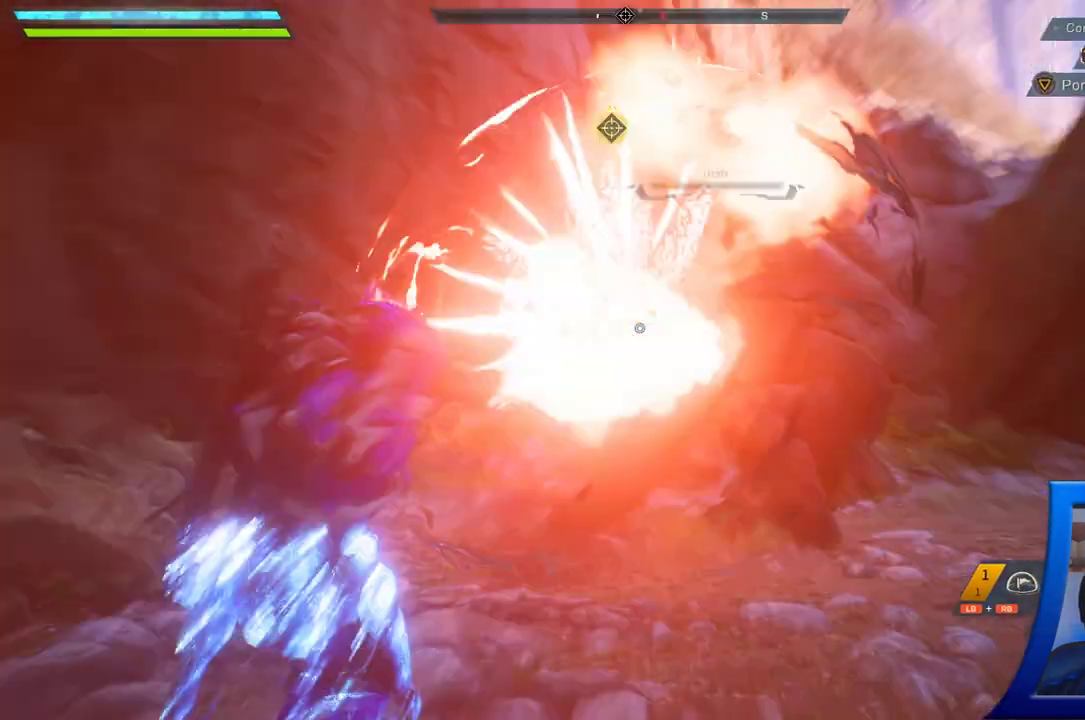
{"dt_ms": 500, "buttons": [], "left_stick": "down", "right_stick": "center", "button_events": []}
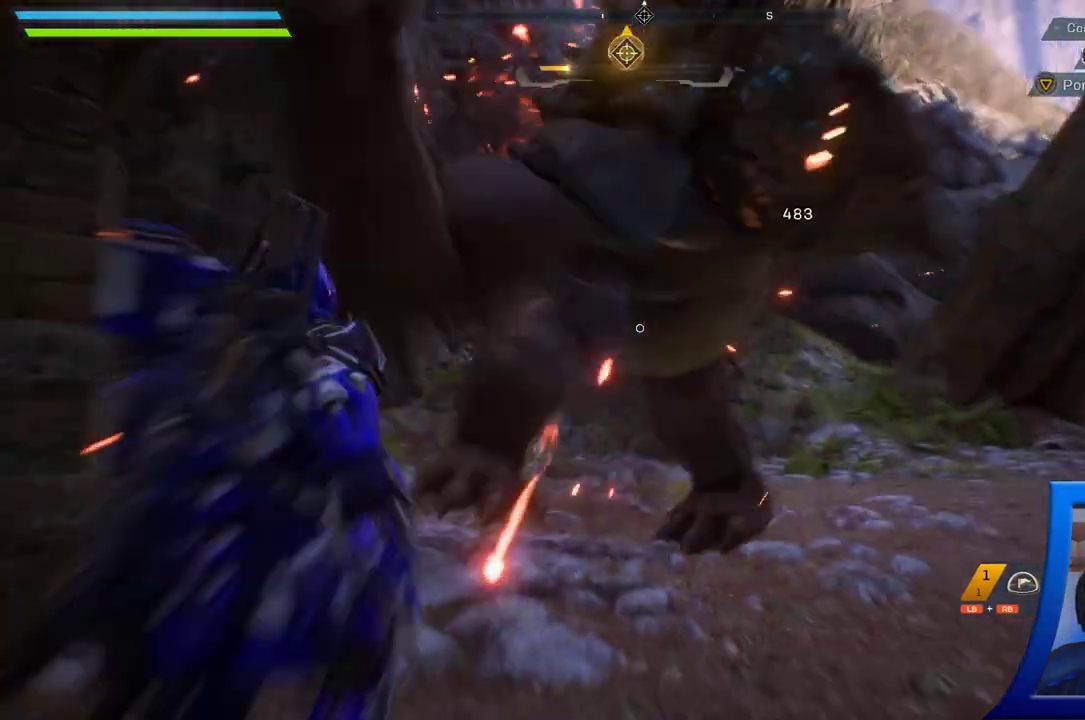
{"dt_ms": 500, "buttons": [], "left_stick": "down", "right_stick": "center", "button_events": []}
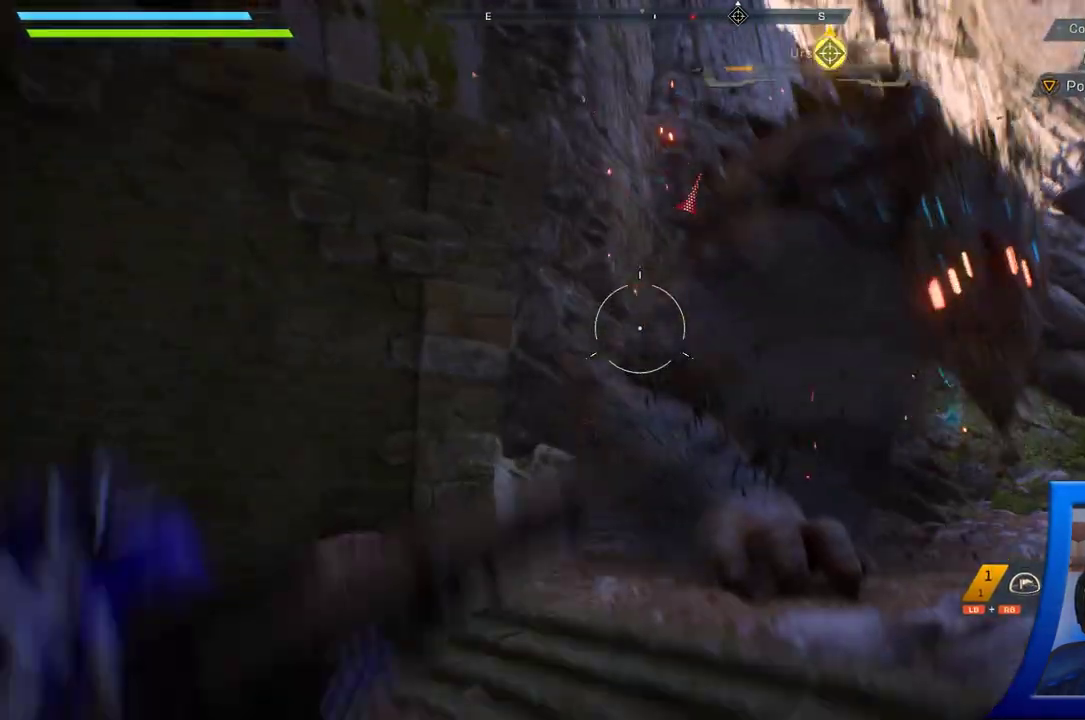
{"dt_ms": 500, "buttons": [], "left_stick": "down-left", "right_stick": "up-right", "button_events": []}